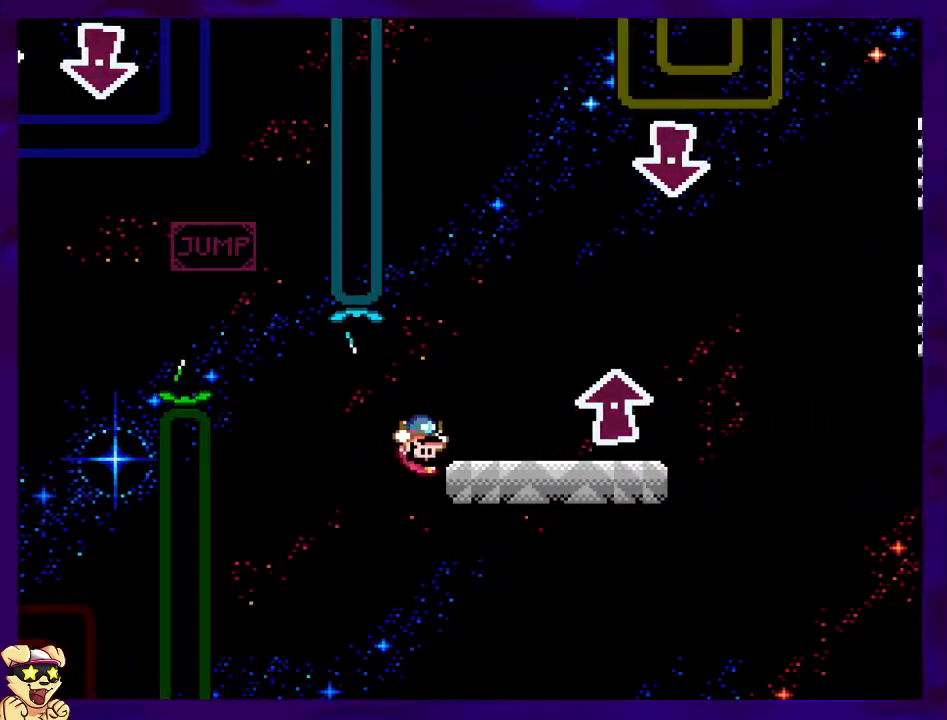
Gameplay with a controller (Nintendo layout); each line is a JSON object with the inputs held at the frame after it. "events" lists button and stick changes between this image and that frame as [ms after this image, input, new state], when the widget could be followed in between. Not read: L3 R3.
{"buttons": ["X", "DPAD_LEFT"], "events": [[200, "DPAD_RIGHT", "up"], [350, "B", "up"], [450, "DPAD_LEFT", "down"]]}
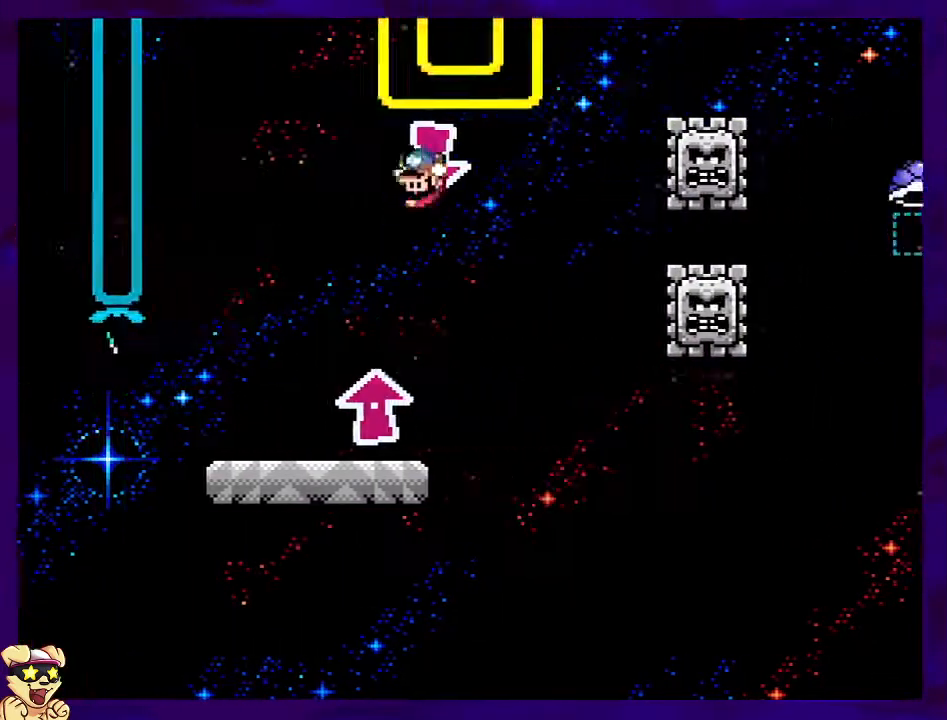
{"buttons": ["X"], "events": [[83, "DPAD_UP", "down"], [233, "DPAD_UP", "up"], [433, "DPAD_LEFT", "up"]]}
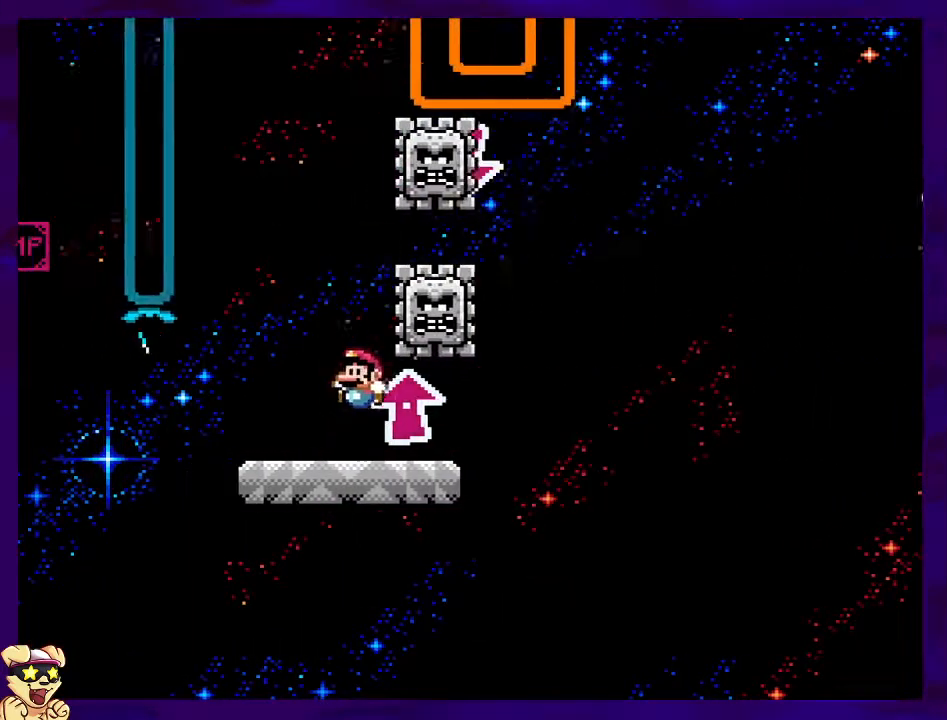
{"buttons": ["X", "DPAD_RIGHT"], "events": [[33, "DPAD_RIGHT", "down"], [350, "DPAD_RIGHT", "up"], [467, "DPAD_RIGHT", "down"], [467, "DPAD_UP", "down"], [484, "DPAD_UP", "up"]]}
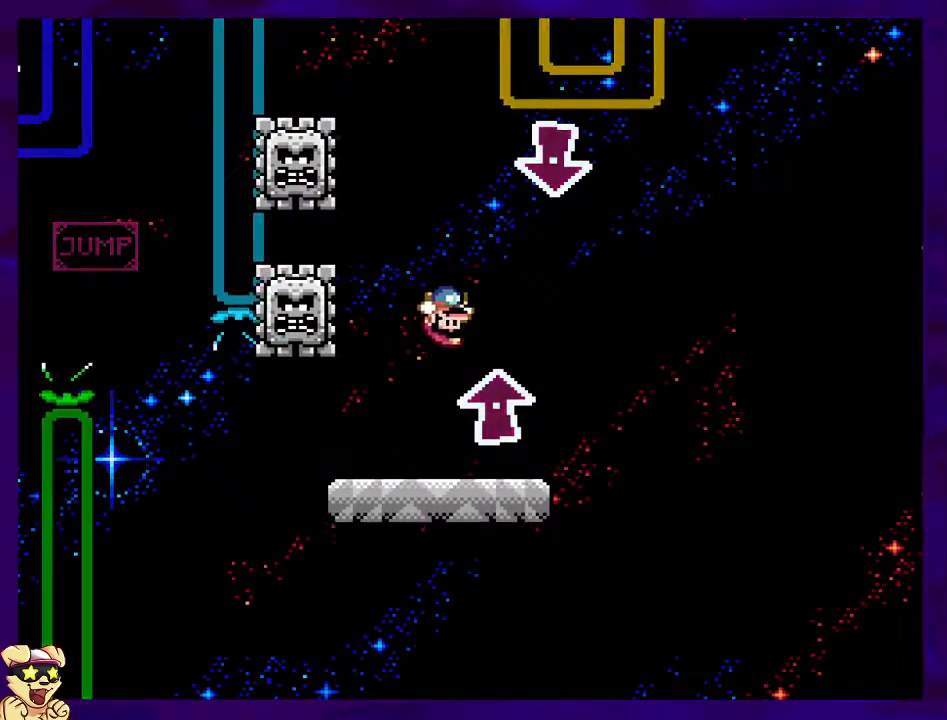
{"buttons": ["B", "X", "DPAD_RIGHT"], "events": [[417, "B", "down"]]}
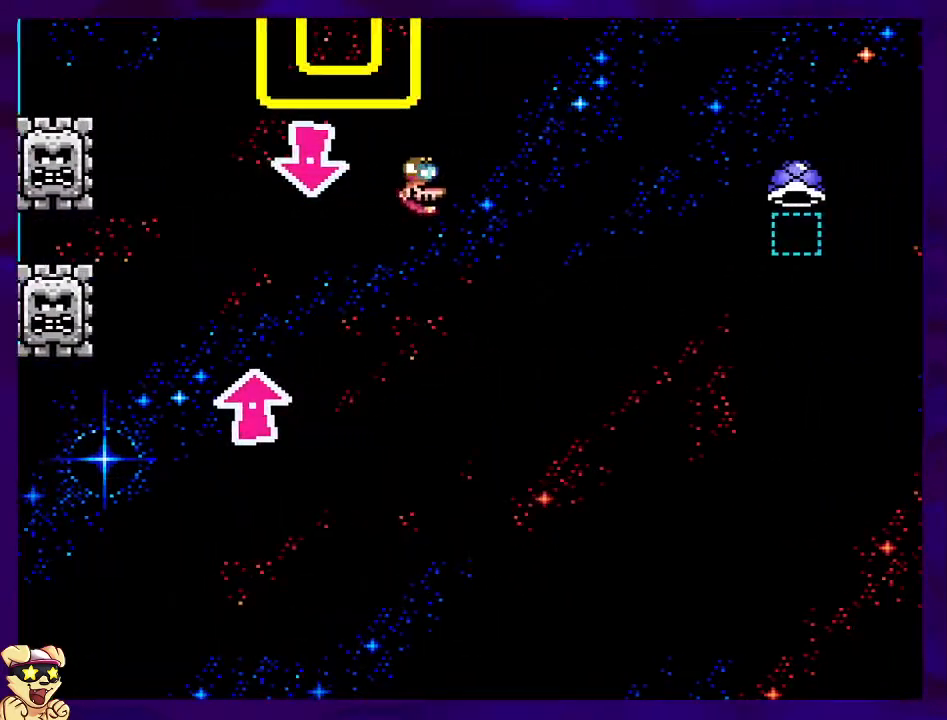
{"buttons": ["X", "DPAD_RIGHT"], "events": [[501, "B", "up"]]}
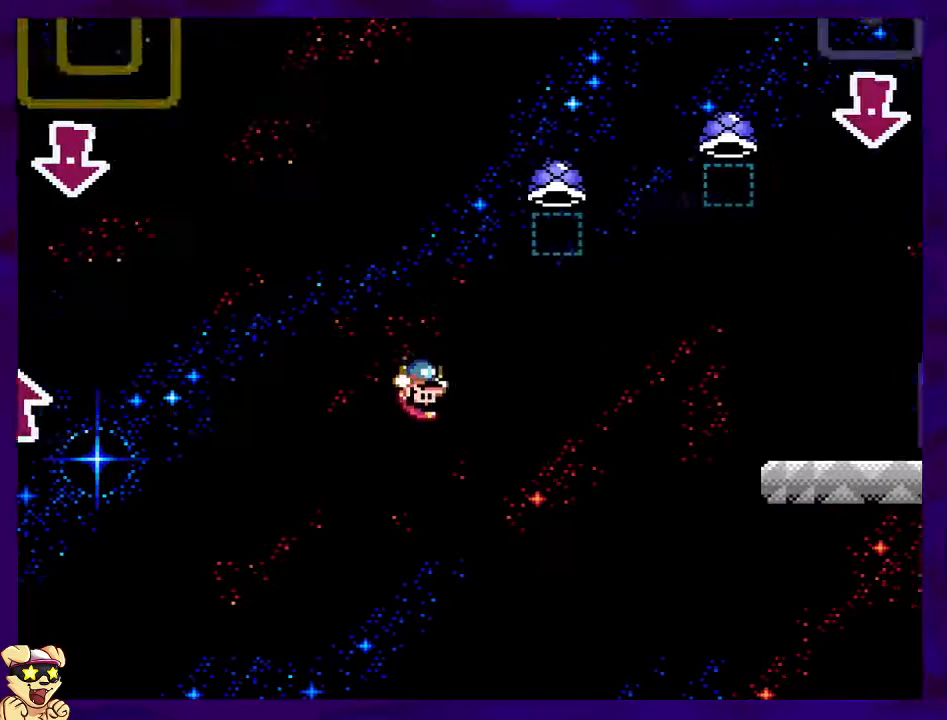
{"buttons": ["A", "X", "DPAD_RIGHT"], "events": [[116, "A", "down"]]}
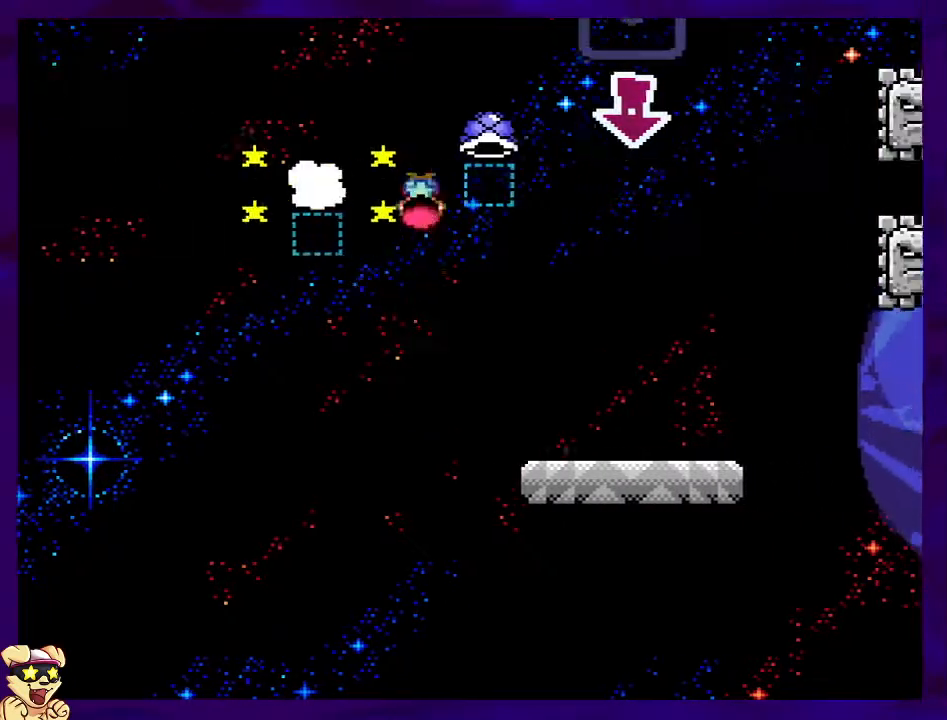
{"buttons": ["X", "DPAD_LEFT"], "events": [[217, "DPAD_RIGHT", "up"], [317, "DPAD_LEFT", "down"], [350, "A", "up"]]}
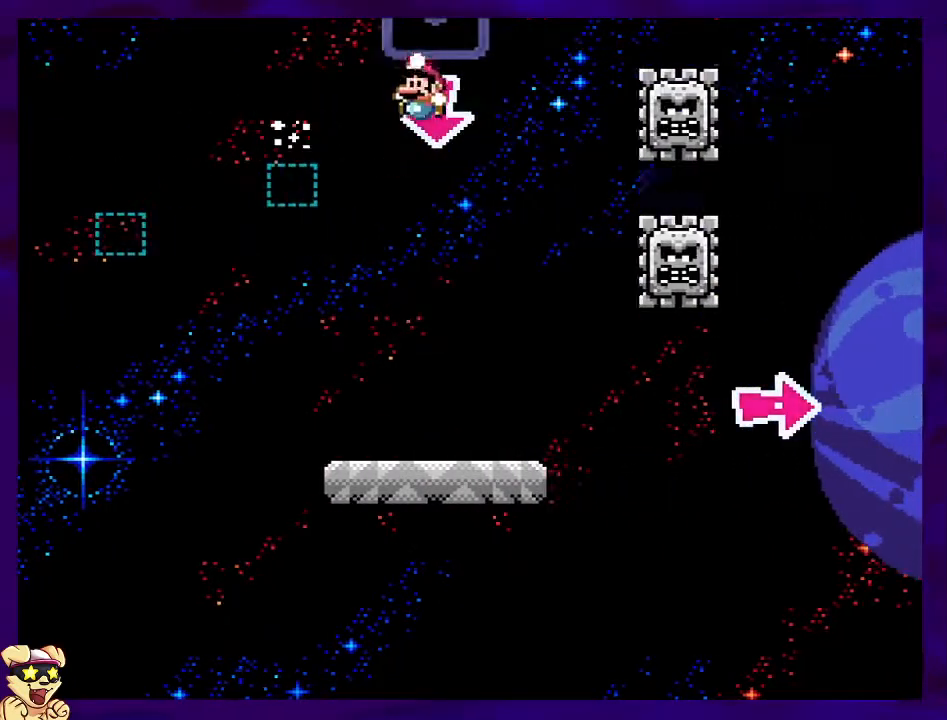
{"buttons": ["X", "DPAD_RIGHT"], "events": [[166, "DPAD_LEFT", "up"], [233, "DPAD_RIGHT", "down"]]}
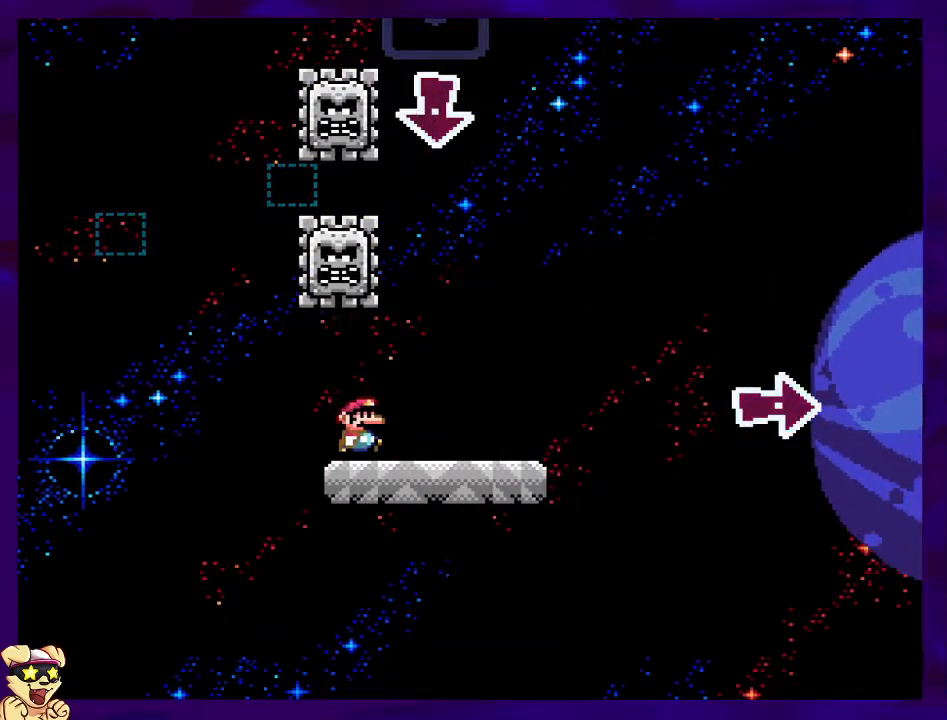
{"buttons": ["B", "X", "DPAD_RIGHT"], "events": [[400, "B", "down"]]}
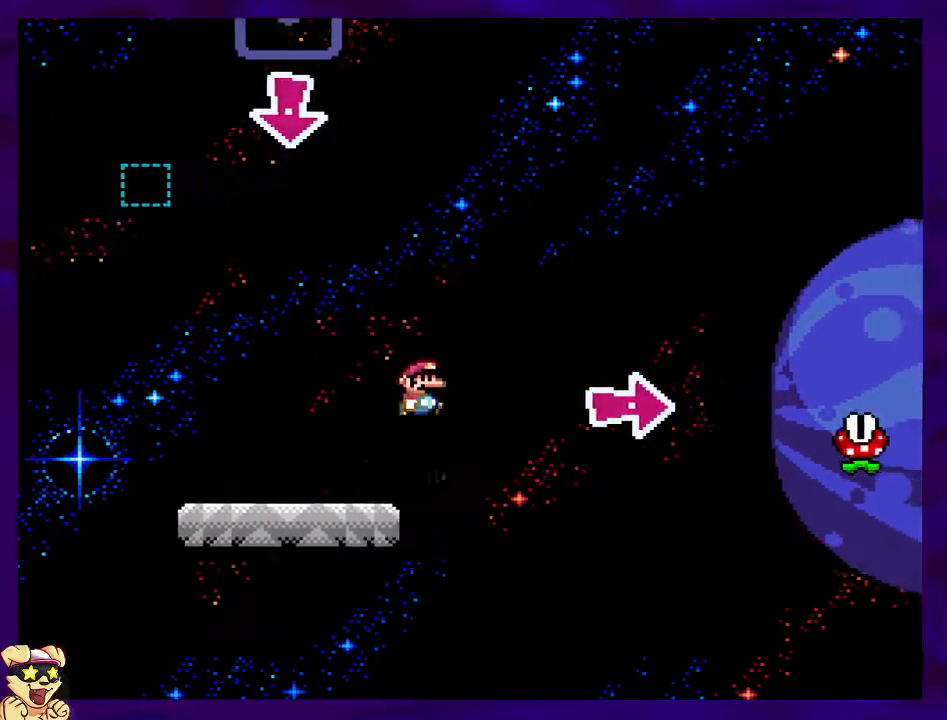
{"buttons": ["B", "X", "DPAD_RIGHT"], "events": []}
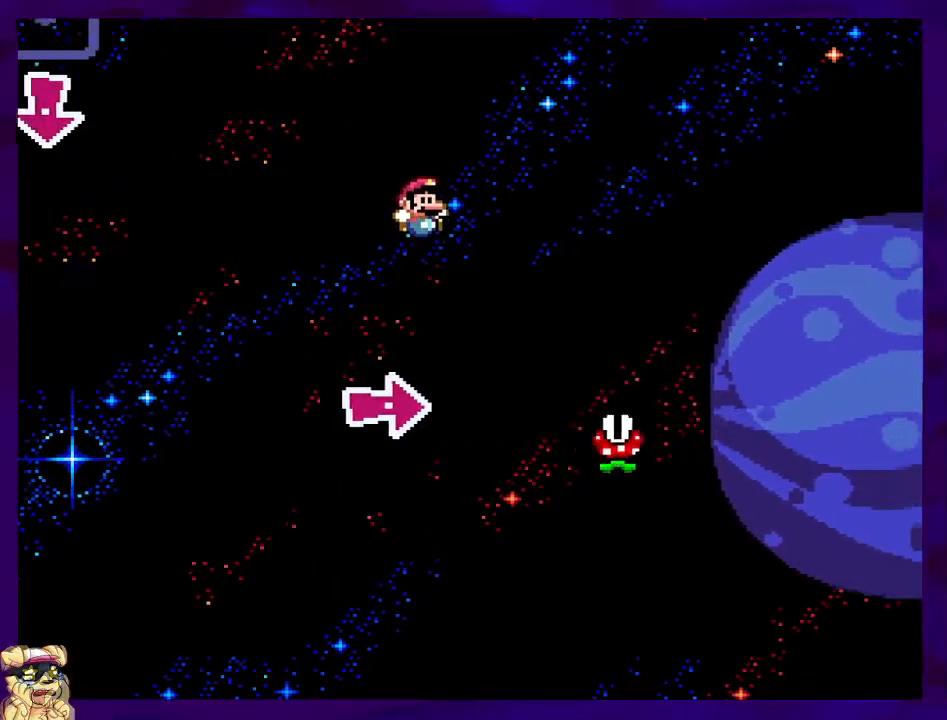
{"buttons": ["A", "X", "DPAD_RIGHT"], "events": [[133, "B", "up"], [200, "A", "down"]]}
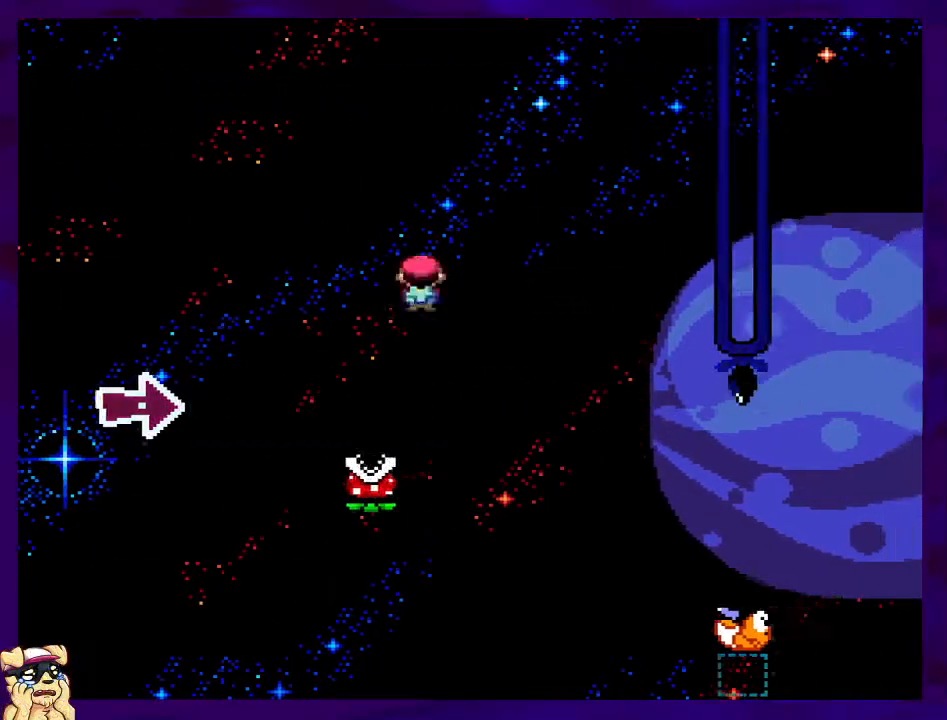
{"buttons": ["X"], "events": [[116, "A", "up"], [133, "DPAD_RIGHT", "up"], [283, "DPAD_LEFT", "down"], [317, "DPAD_UP", "down"], [333, "DPAD_LEFT", "up"], [350, "DPAD_RIGHT", "down"], [367, "DPAD_UP", "up"], [450, "DPAD_RIGHT", "up"]]}
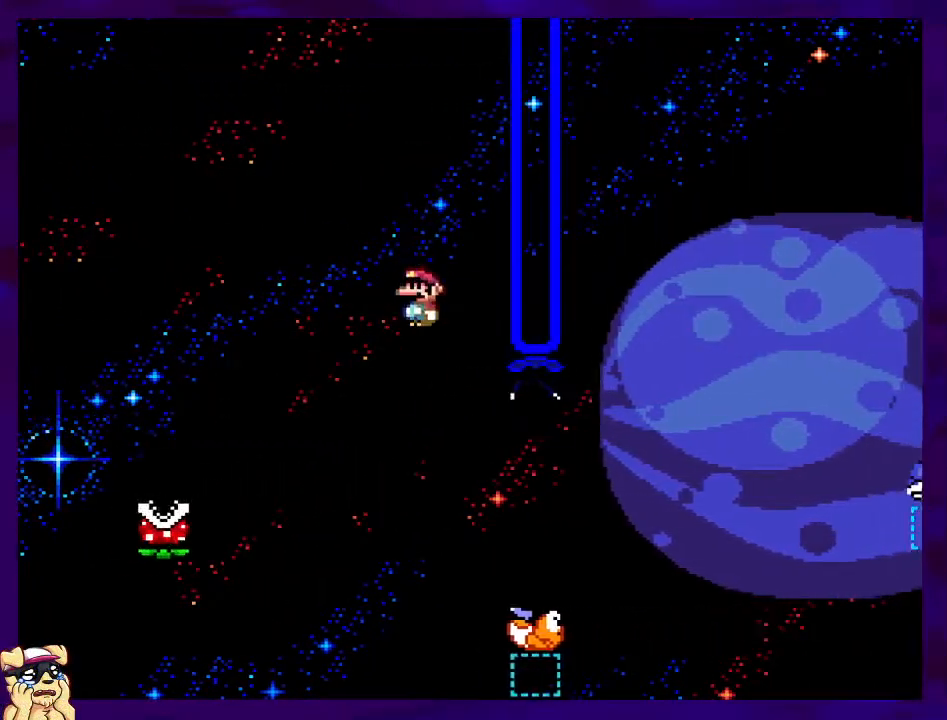
{"buttons": ["B", "X", "DPAD_RIGHT"], "events": [[100, "B", "down"], [117, "DPAD_RIGHT", "down"]]}
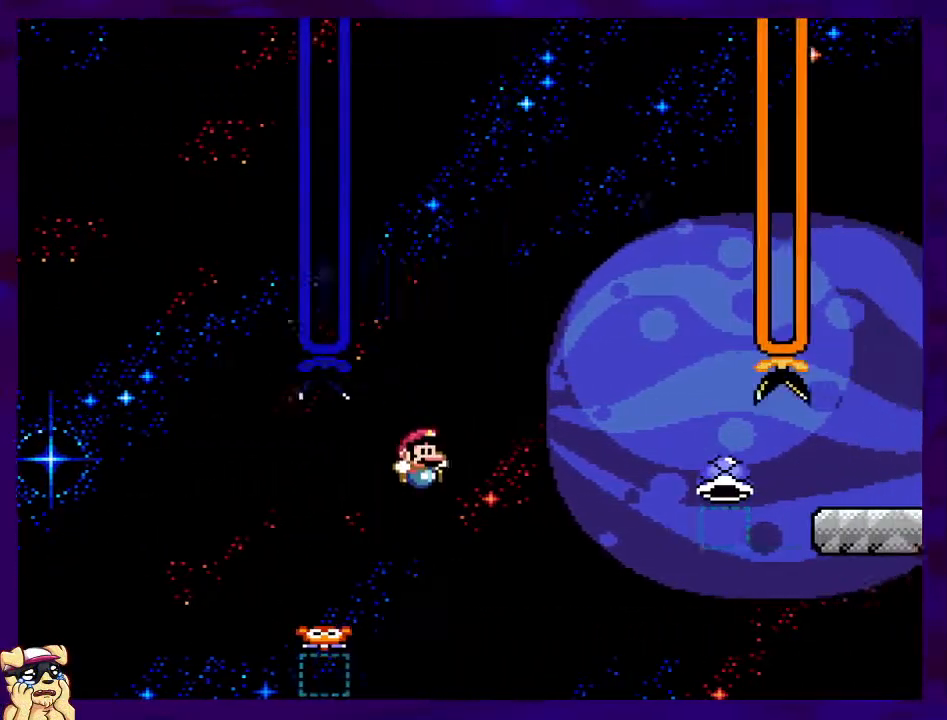
{"buttons": ["A", "X", "DPAD_UP", "DPAD_RIGHT"], "events": [[216, "B", "up"], [233, "DPAD_RIGHT", "up"], [333, "DPAD_RIGHT", "down"], [417, "A", "down"], [467, "DPAD_UP", "down"]]}
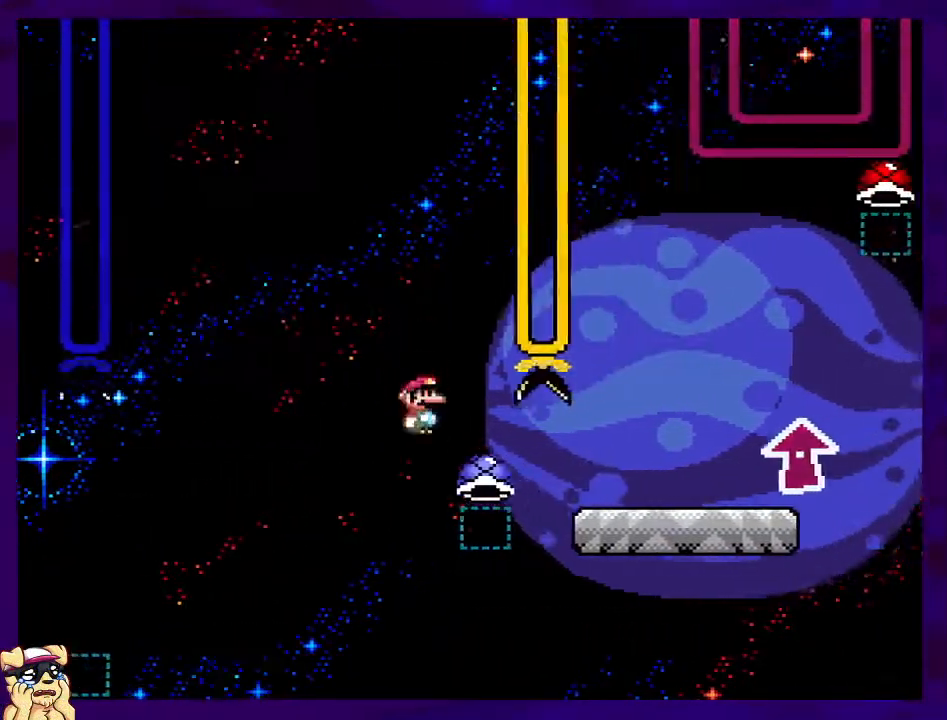
{"buttons": ["X", "DPAD_RIGHT"], "events": [[67, "DPAD_UP", "up"], [317, "A", "up"], [434, "DPAD_UP", "down"], [467, "DPAD_UP", "up"]]}
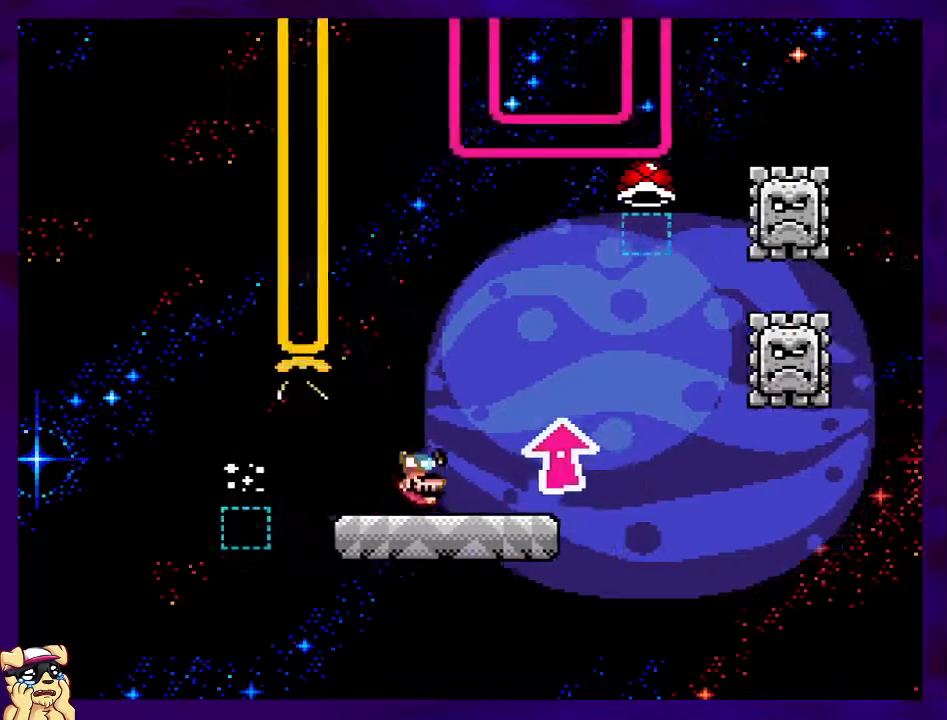
{"buttons": ["X", "DPAD_LEFT"], "events": [[16, "DPAD_RIGHT", "up"], [100, "DPAD_LEFT", "down"], [283, "DPAD_LEFT", "up"], [367, "DPAD_LEFT", "down"], [433, "DPAD_UP", "down"], [500, "DPAD_UP", "up"]]}
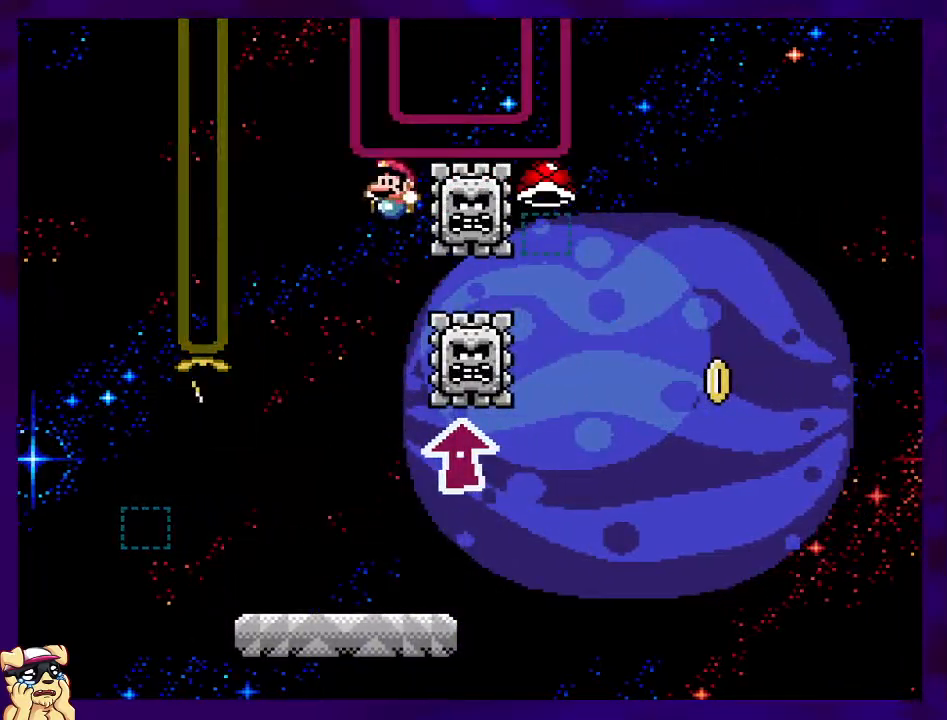
{"buttons": ["X"], "events": [[100, "DPAD_LEFT", "up"], [150, "DPAD_RIGHT", "down"], [501, "DPAD_RIGHT", "up"]]}
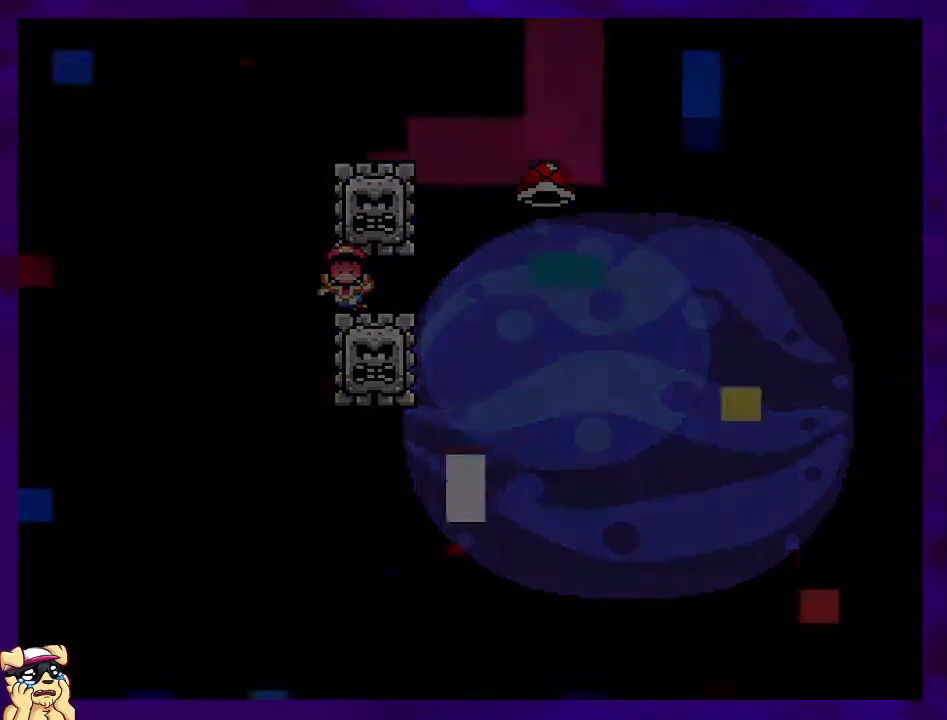
{"buttons": ["X"], "events": []}
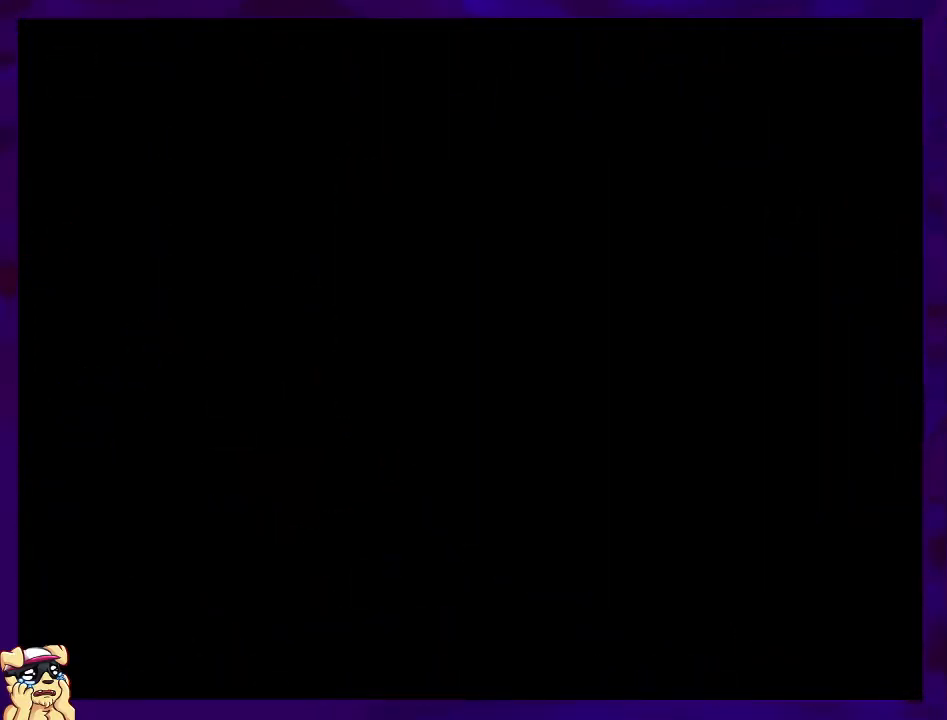
{"buttons": ["X"], "events": []}
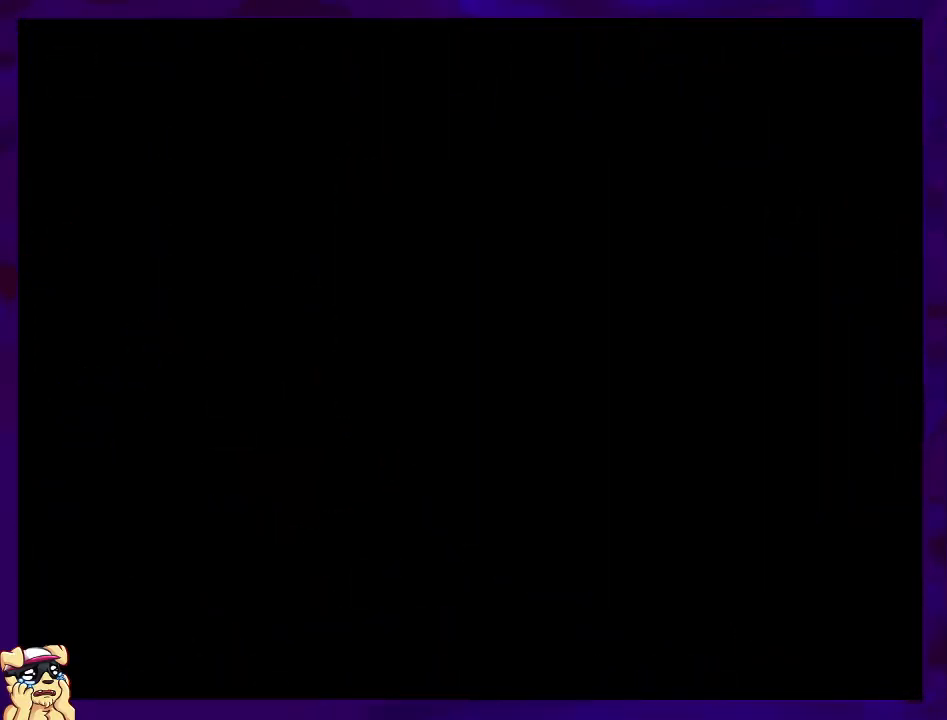
{"buttons": ["X"], "events": []}
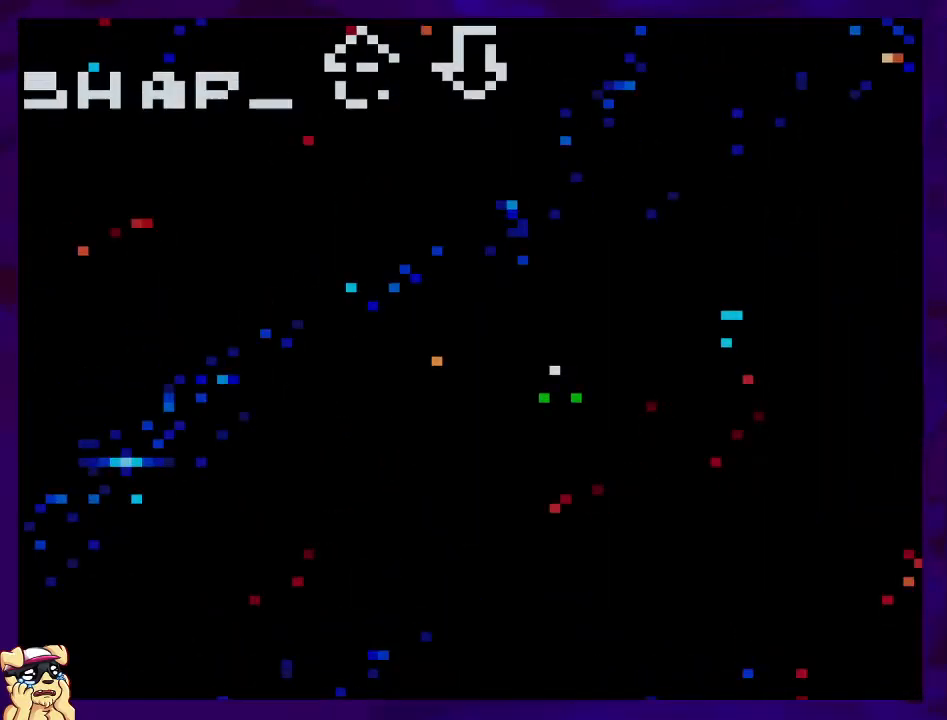
{"buttons": ["X"], "events": []}
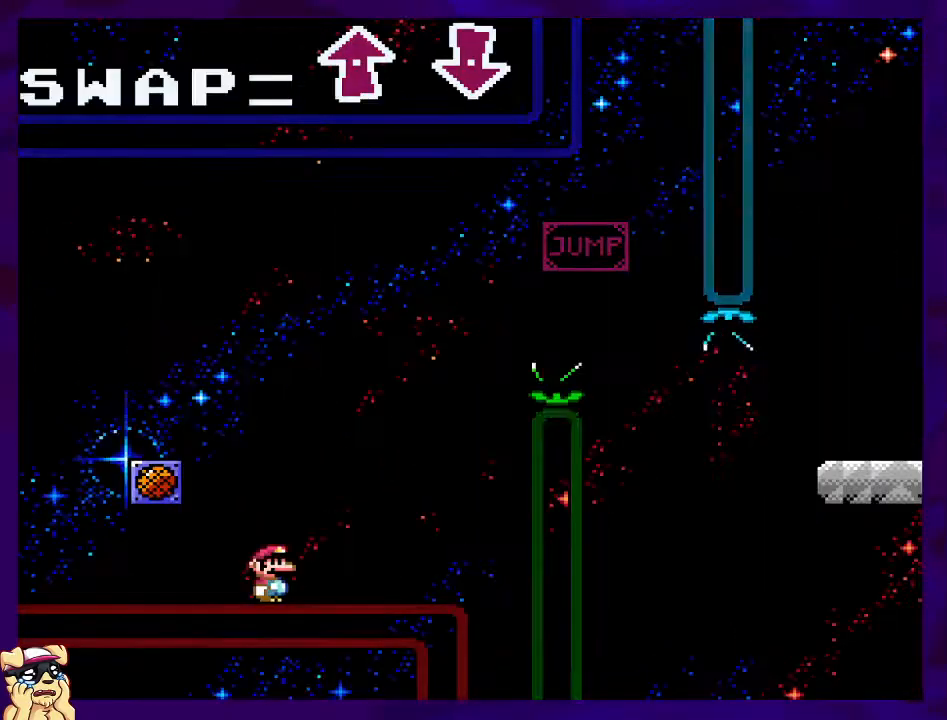
{"buttons": ["X"], "events": []}
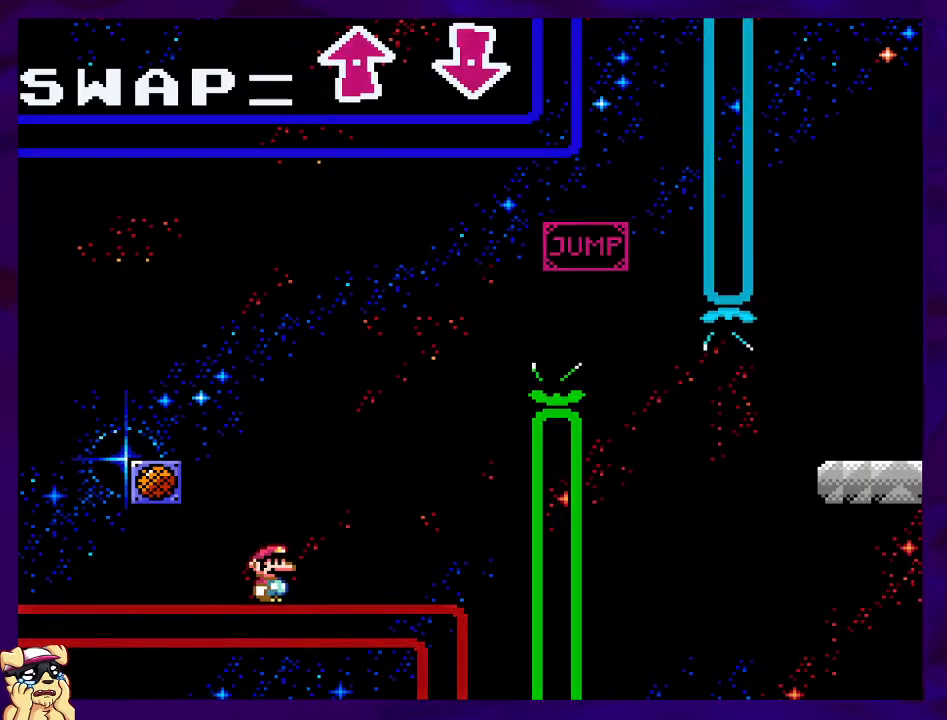
{"buttons": ["X"], "events": []}
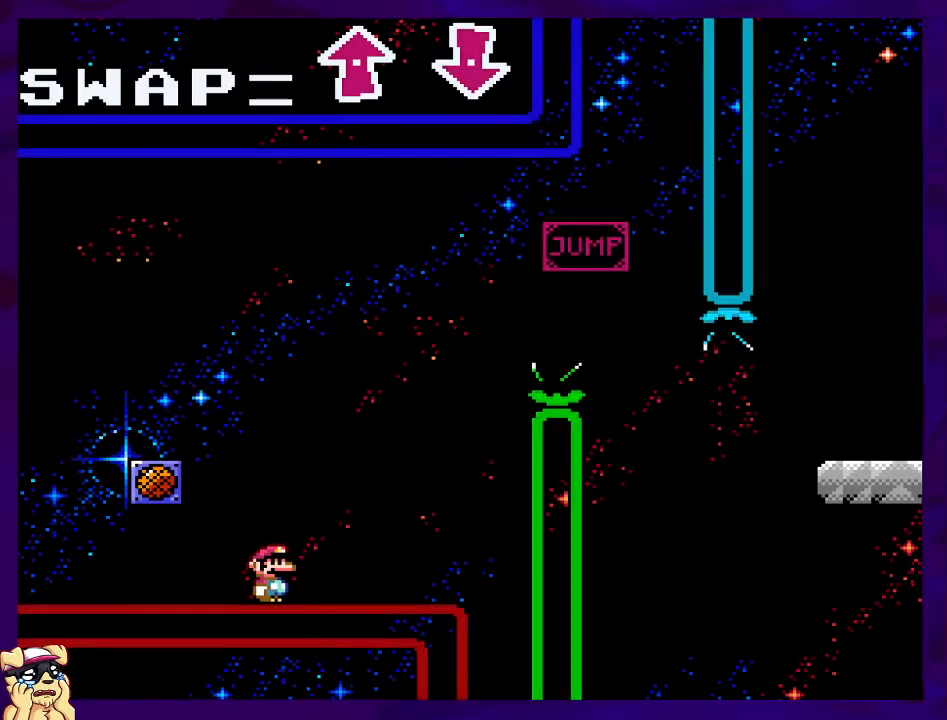
{"buttons": ["X"], "events": []}
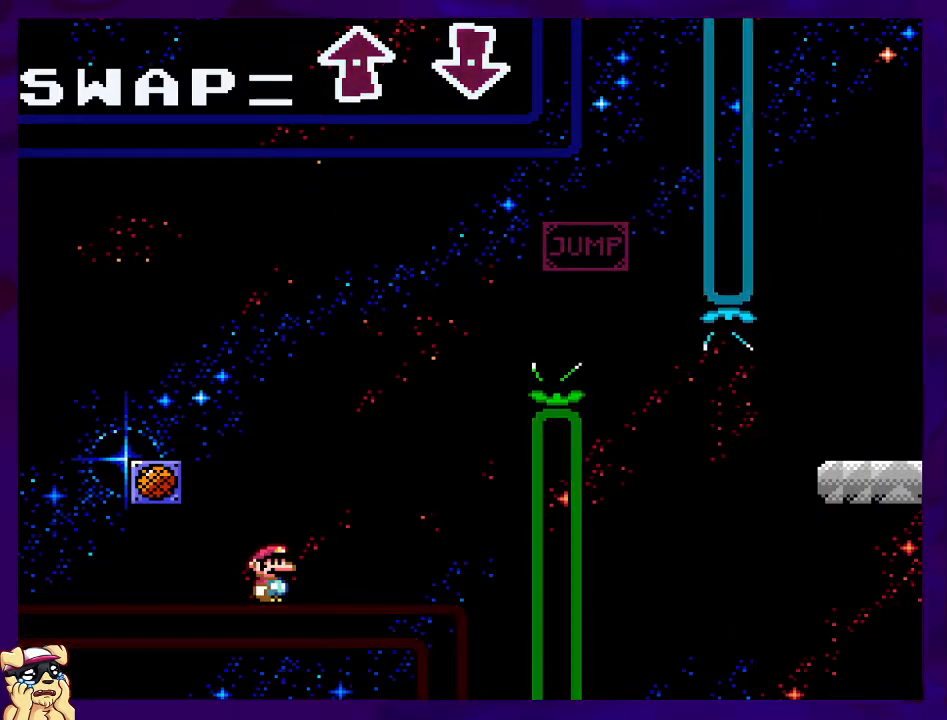
{"buttons": ["X"], "events": []}
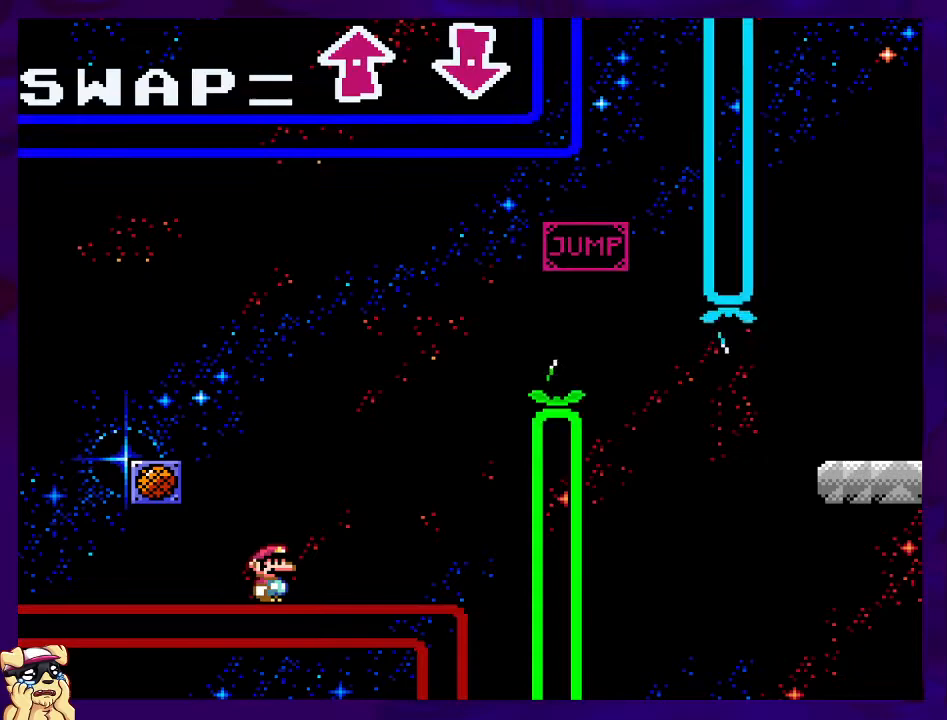
{"buttons": ["X"], "events": []}
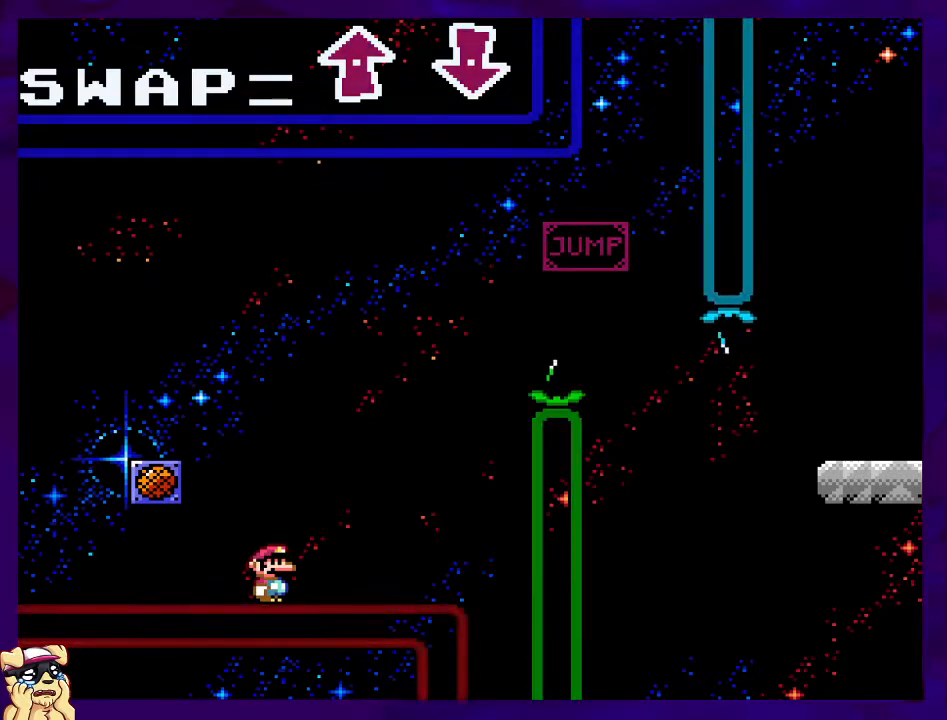
{"buttons": ["X"], "events": []}
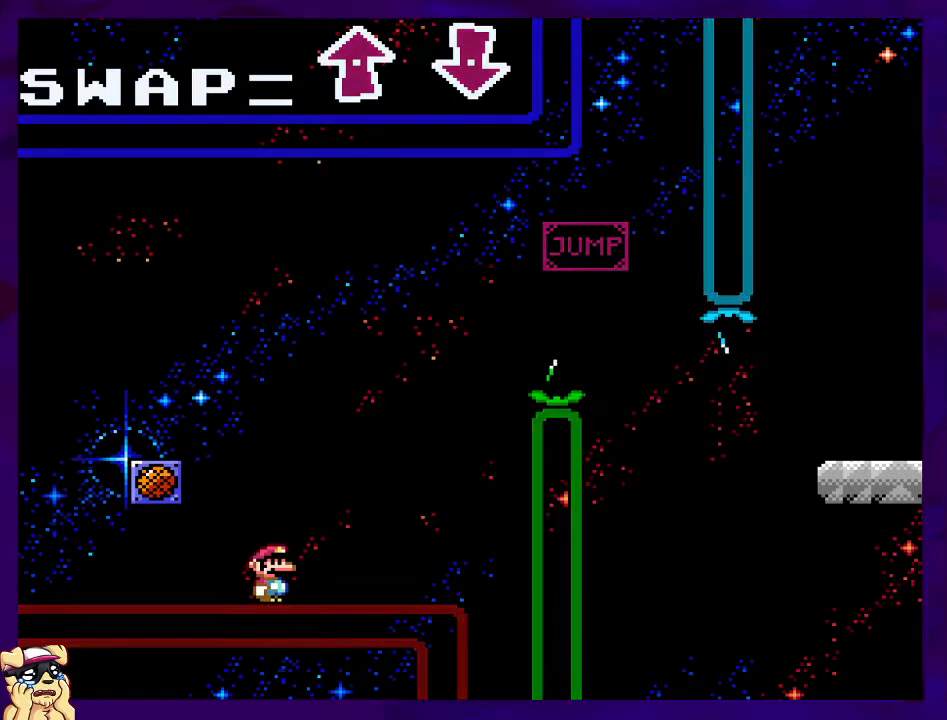
{"buttons": ["X"], "events": []}
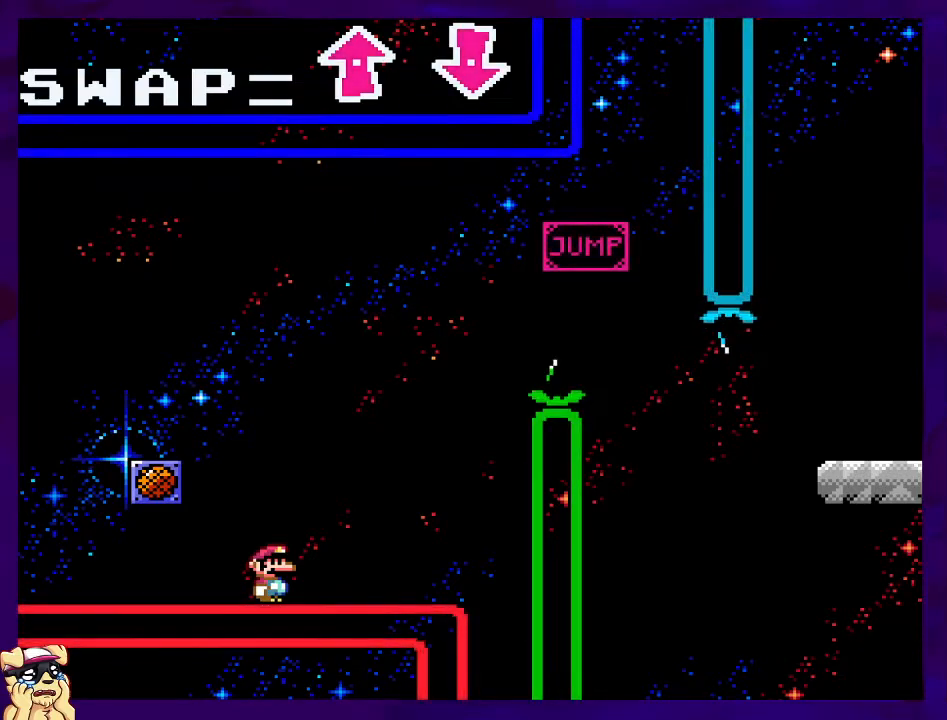
{"buttons": ["X"], "events": []}
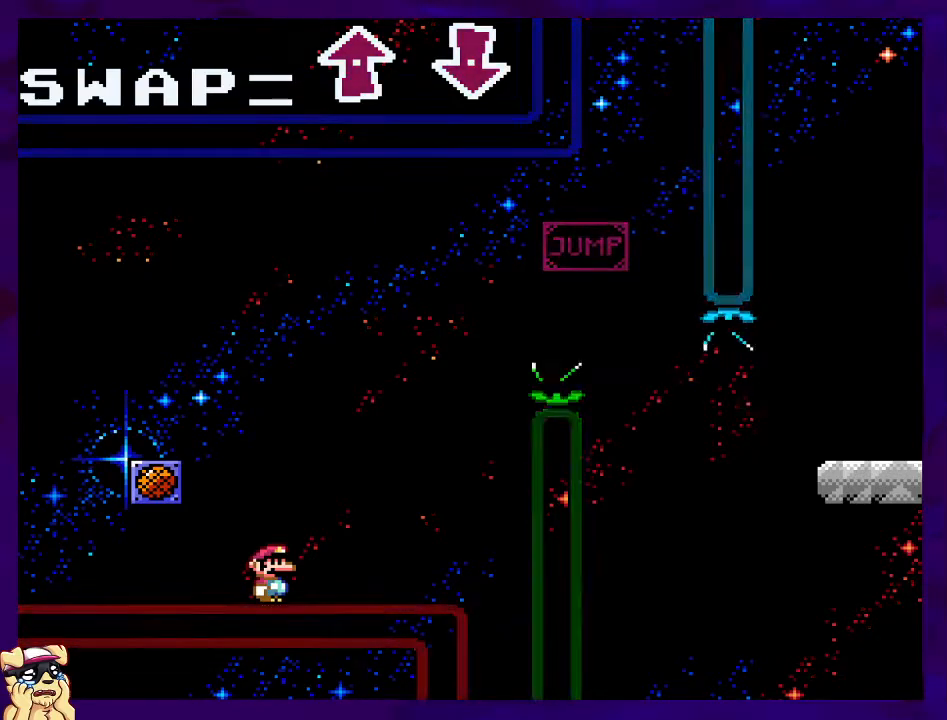
{"buttons": ["X"], "events": []}